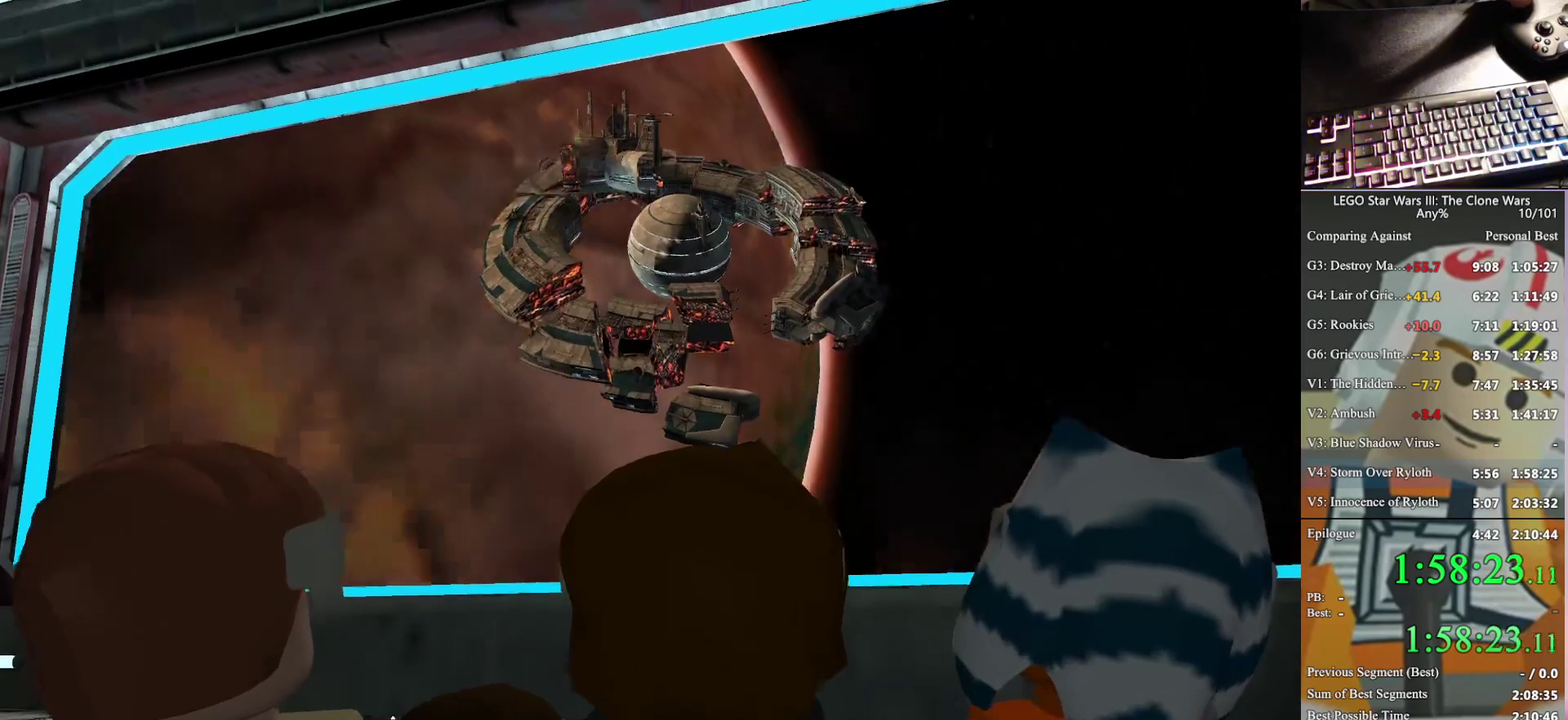
Gameplay with a controller (Xbox layout); each line is a JSON object with the inputs held at the frame after it. "events" lists button and stick changes between this image and that frame as [ms after this image, input, new state], when the widget could be followed in between. Not read: DPAD_DOWN keyboard_mouse.
{"buttons": [], "left_stick": "center", "right_stick": "center", "events": []}
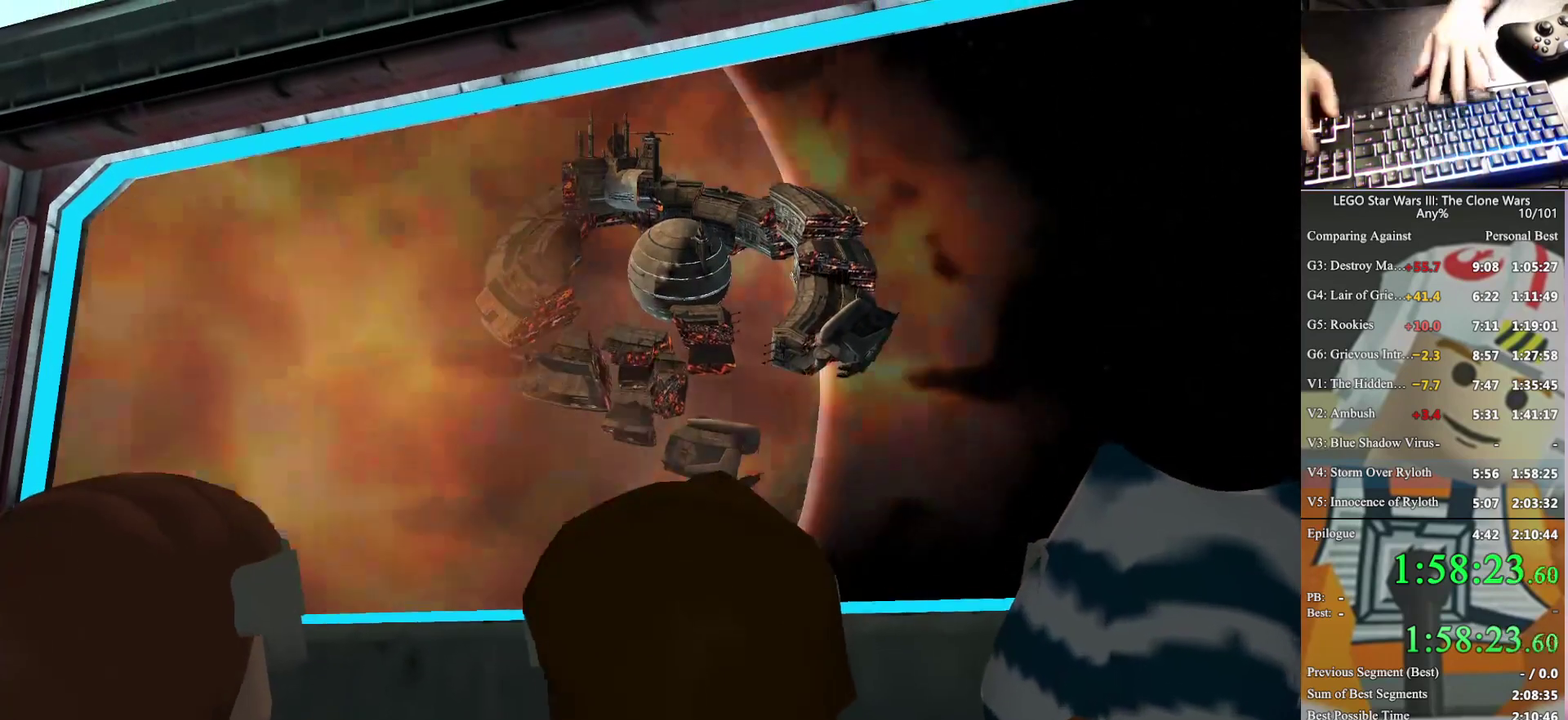
{"buttons": [], "left_stick": "center", "right_stick": "center", "events": []}
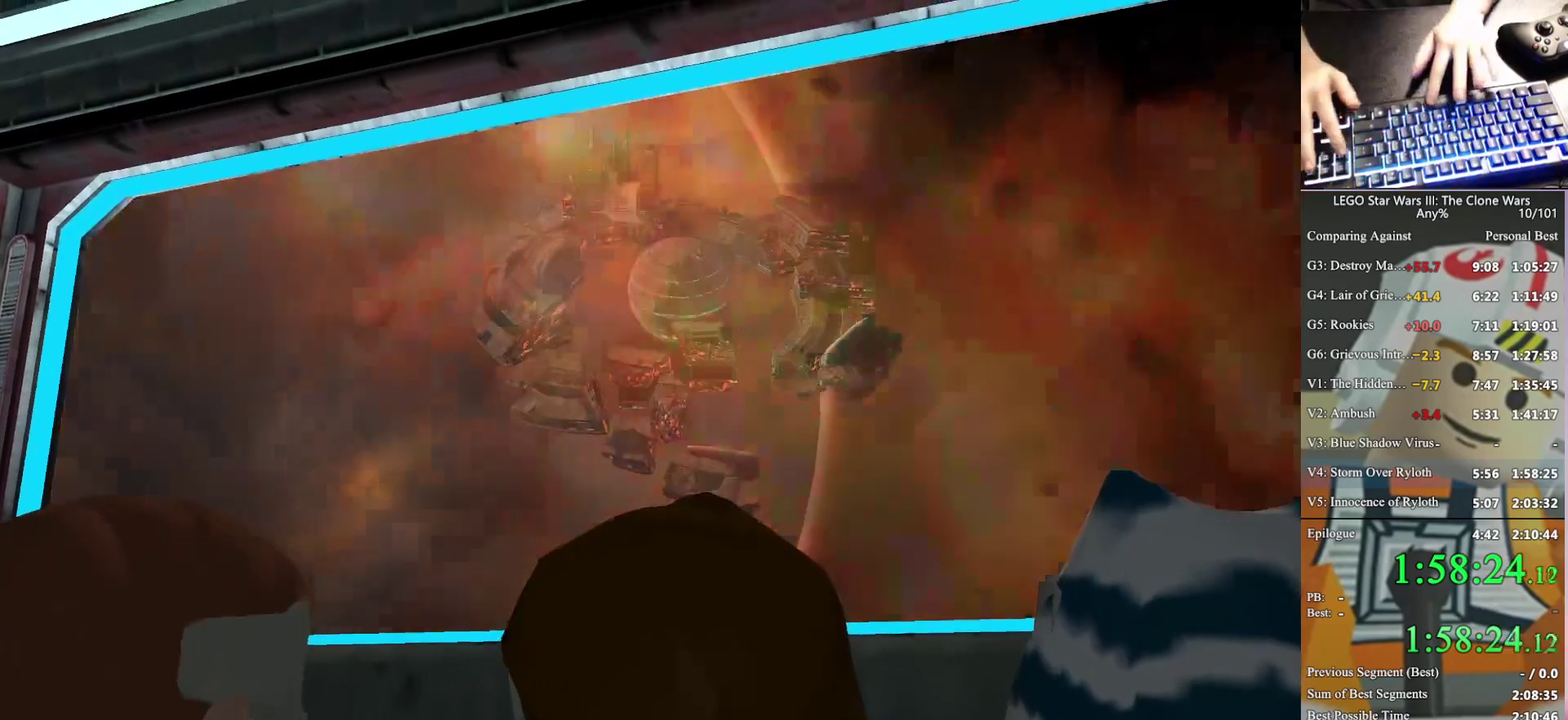
{"buttons": [], "left_stick": "center", "right_stick": "center", "events": []}
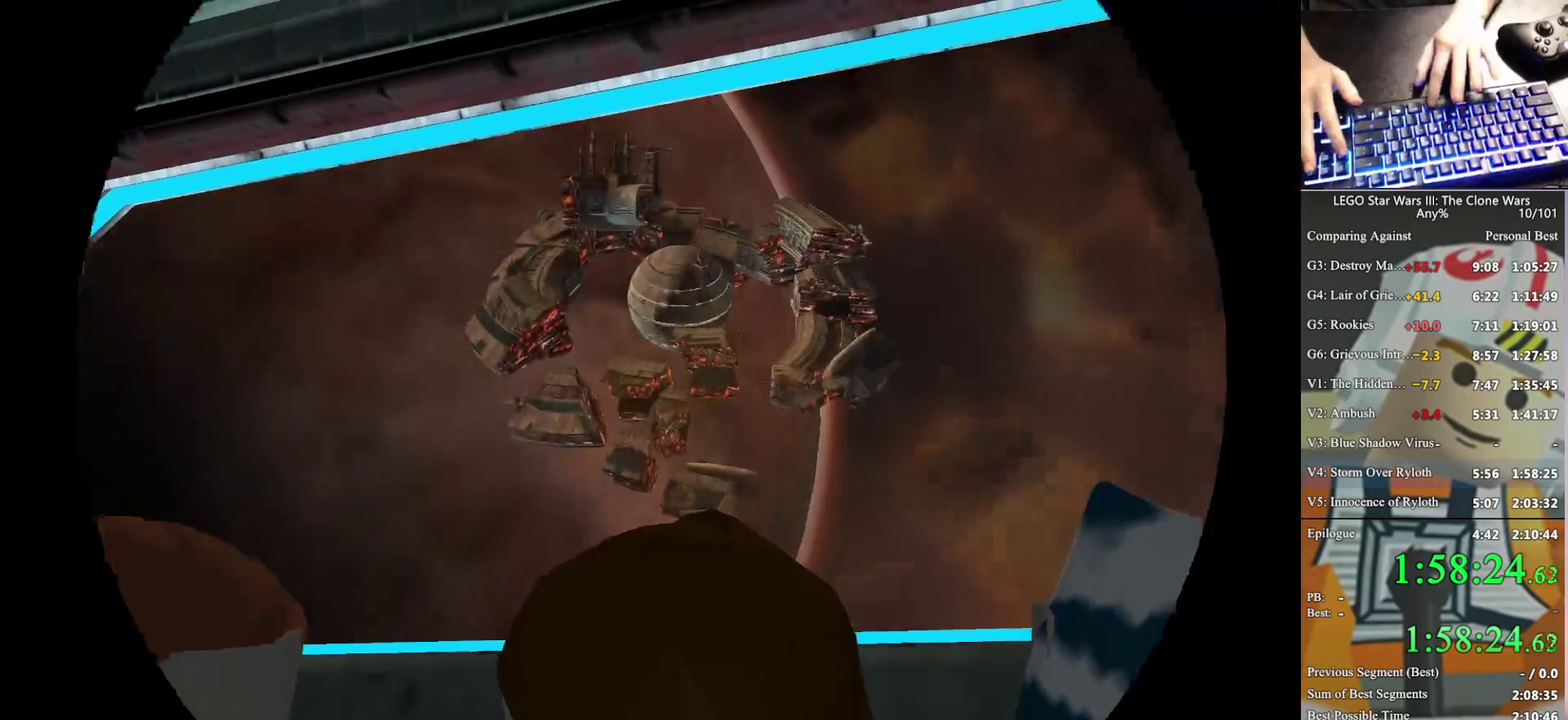
{"buttons": [], "left_stick": "center", "right_stick": "center", "events": []}
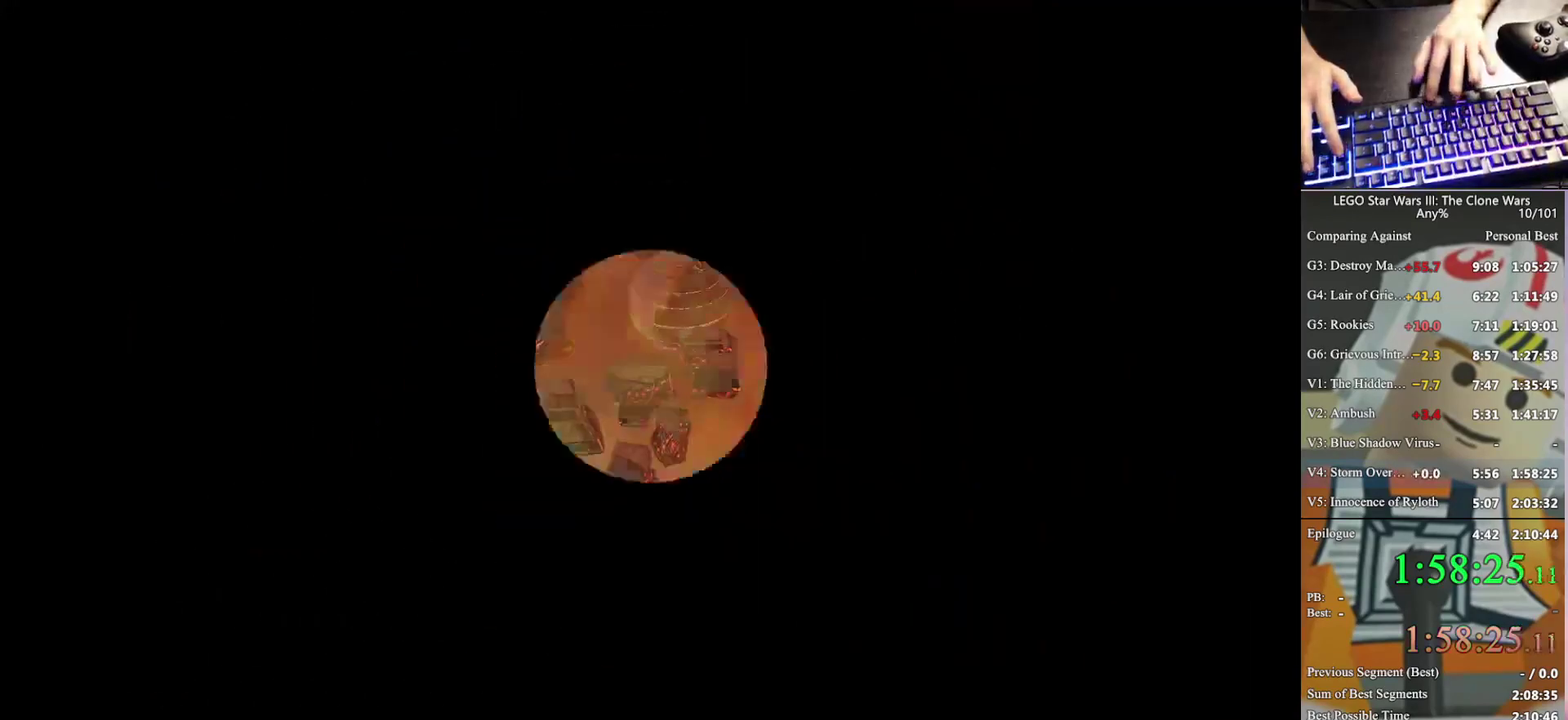
{"buttons": [], "left_stick": "center", "right_stick": "center", "events": []}
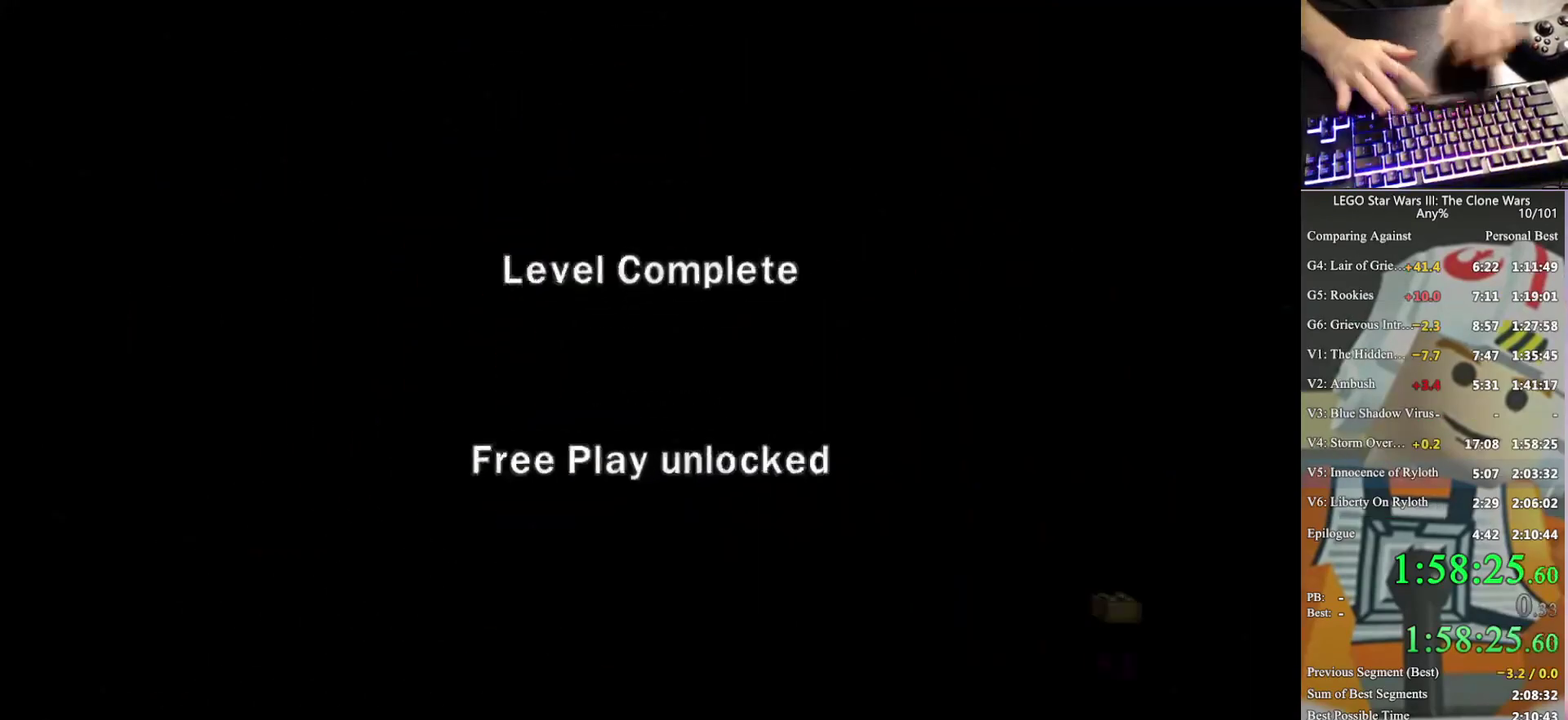
{"buttons": ["A"], "left_stick": "center", "right_stick": "left", "events": [[400, "right_stick", "down-left"], [467, "A", "down"], [467, "right_stick", "left"]]}
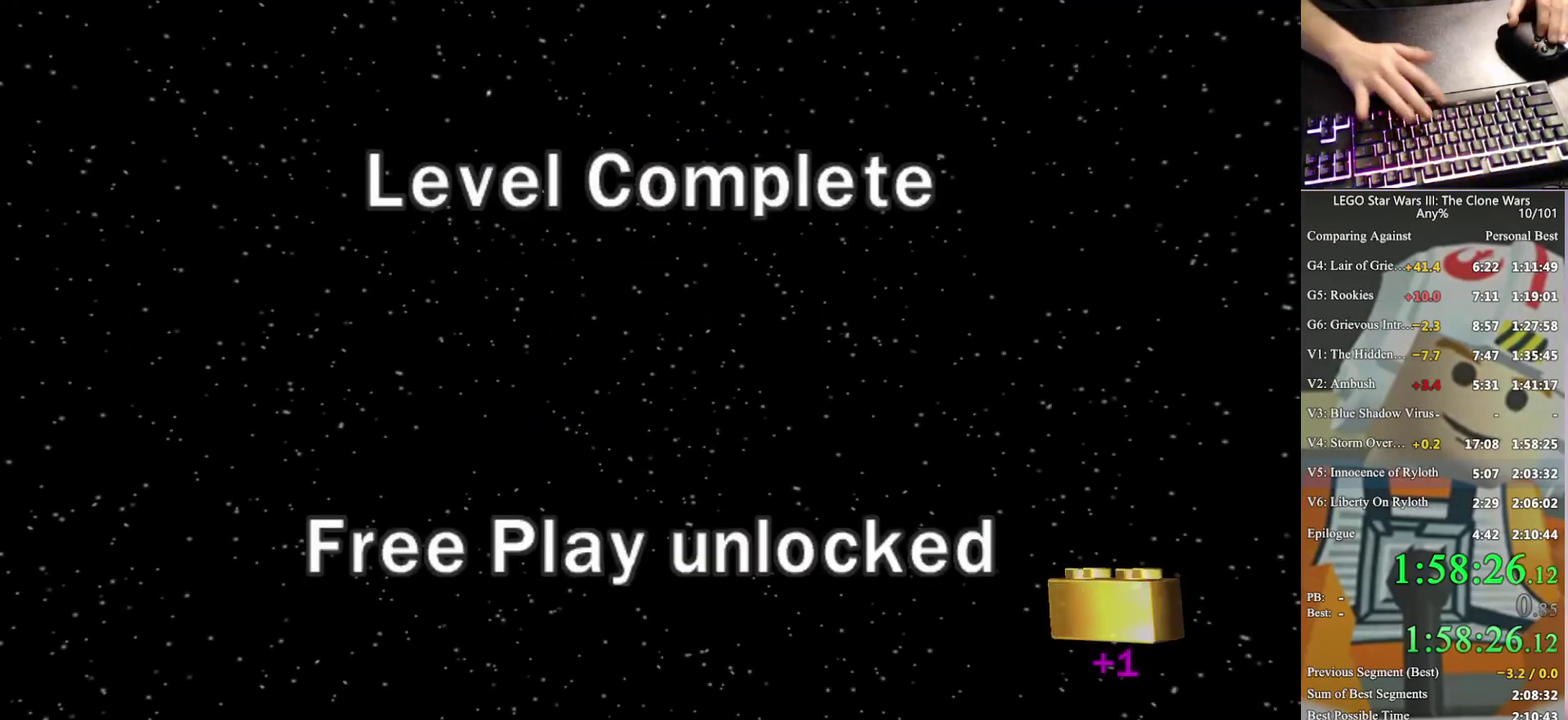
{"buttons": [], "left_stick": "center", "right_stick": "center", "events": [[33, "A", "up"], [67, "right_stick", "center"], [133, "A", "down"], [200, "A", "up"], [267, "A", "down"], [333, "A", "up"], [433, "A", "down"], [500, "A", "up"]]}
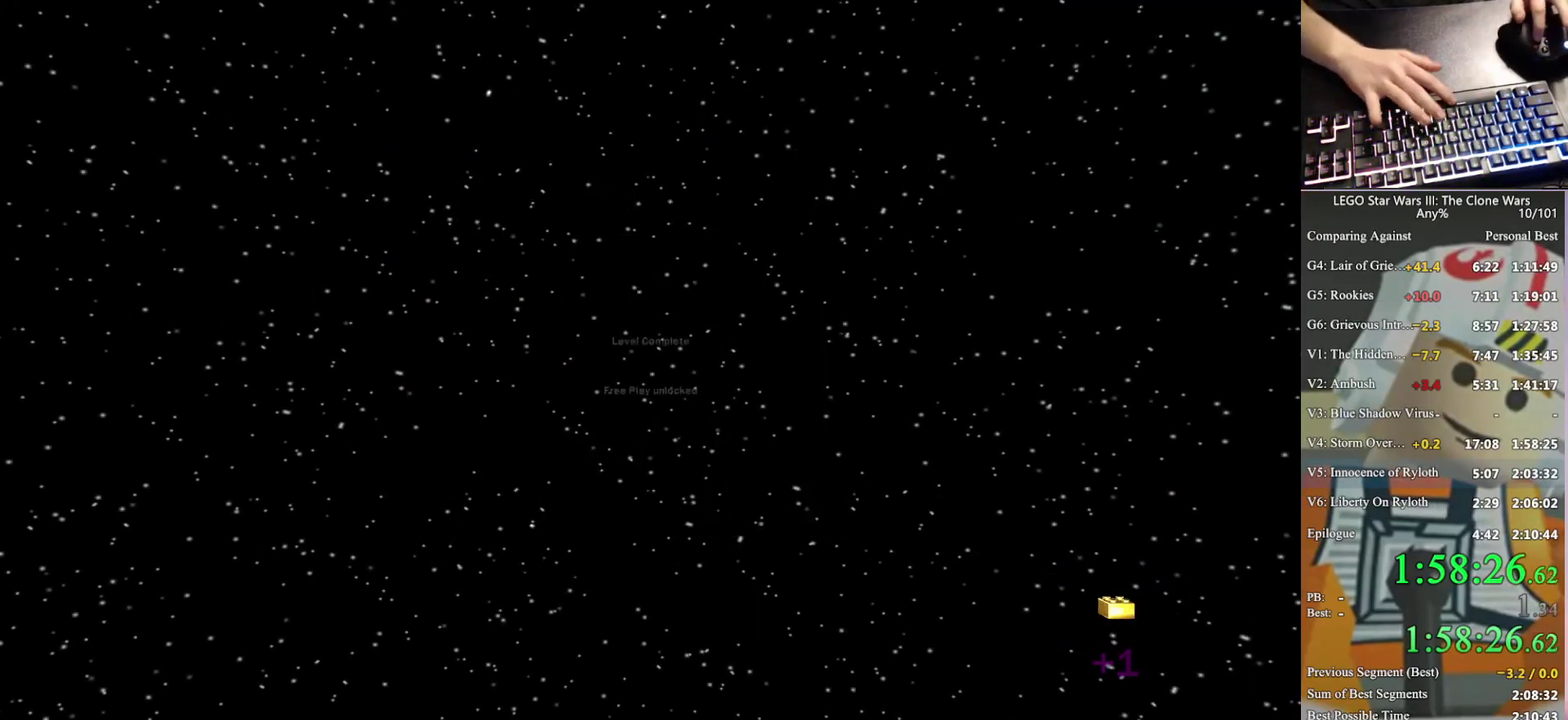
{"buttons": [], "left_stick": "center", "right_stick": "center", "events": [[67, "A", "down"], [167, "A", "up"], [233, "A", "down"], [300, "A", "up"], [367, "A", "down"], [467, "A", "up"]]}
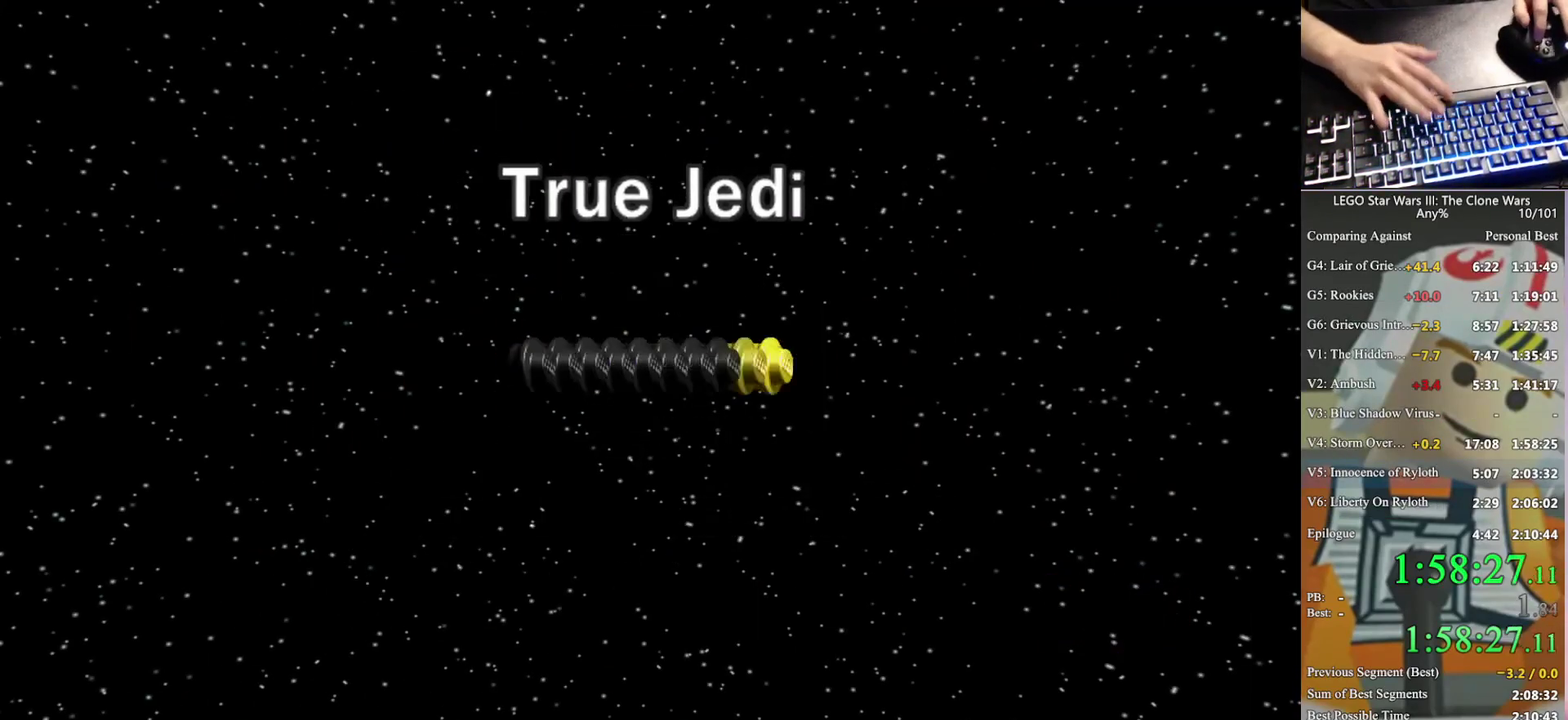
{"buttons": ["A"], "left_stick": "center", "right_stick": "center", "events": [[67, "A", "down"], [133, "A", "up"], [200, "A", "down"], [267, "A", "up"], [367, "A", "down"], [433, "A", "up"], [500, "A", "down"]]}
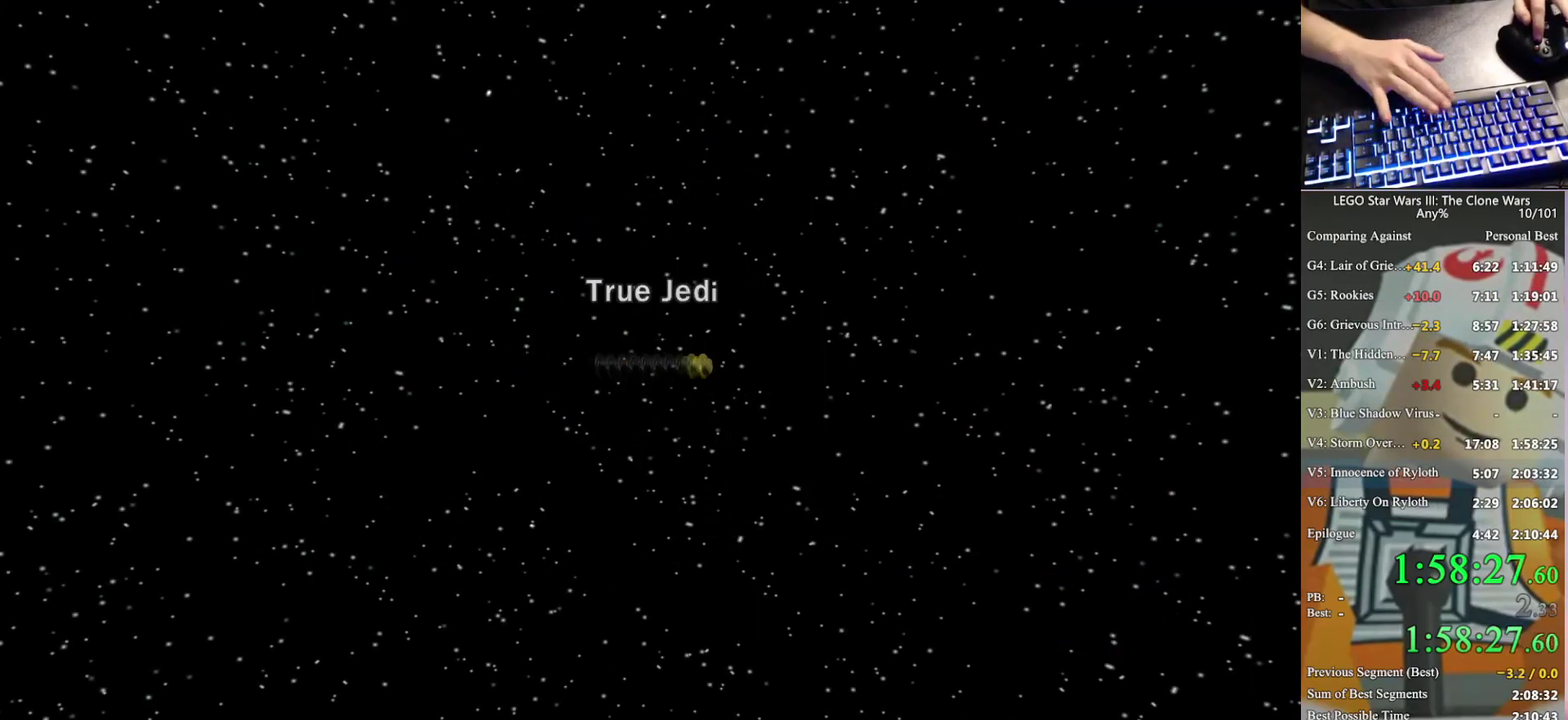
{"buttons": ["A"], "left_stick": "center", "right_stick": "center", "events": [[67, "A", "up"], [167, "A", "down"], [233, "A", "up"], [333, "A", "down"], [400, "A", "up"], [500, "A", "down"]]}
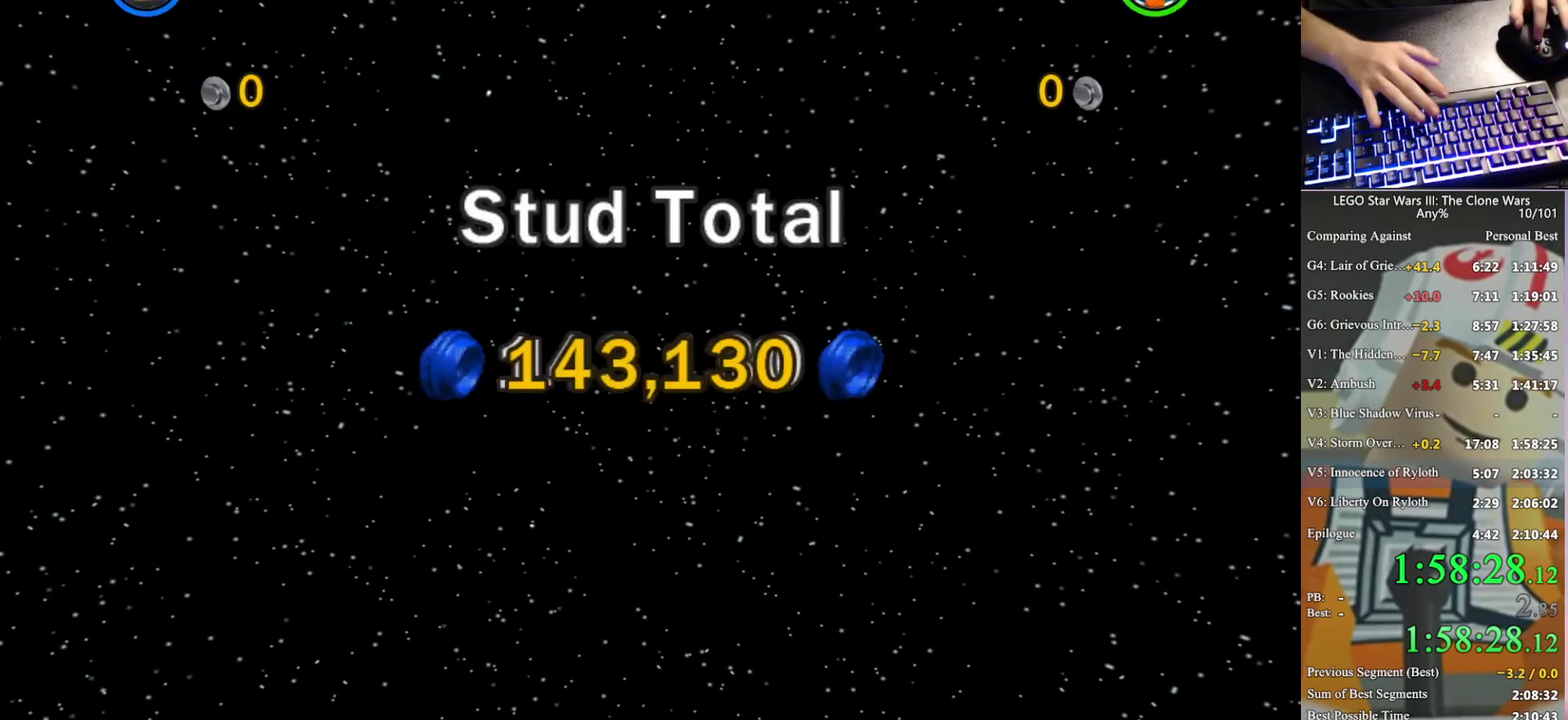
{"buttons": ["A"], "left_stick": "center", "right_stick": "center", "events": [[67, "A", "up"], [167, "A", "down"], [233, "A", "up"], [333, "A", "down"], [433, "A", "up"], [500, "A", "down"]]}
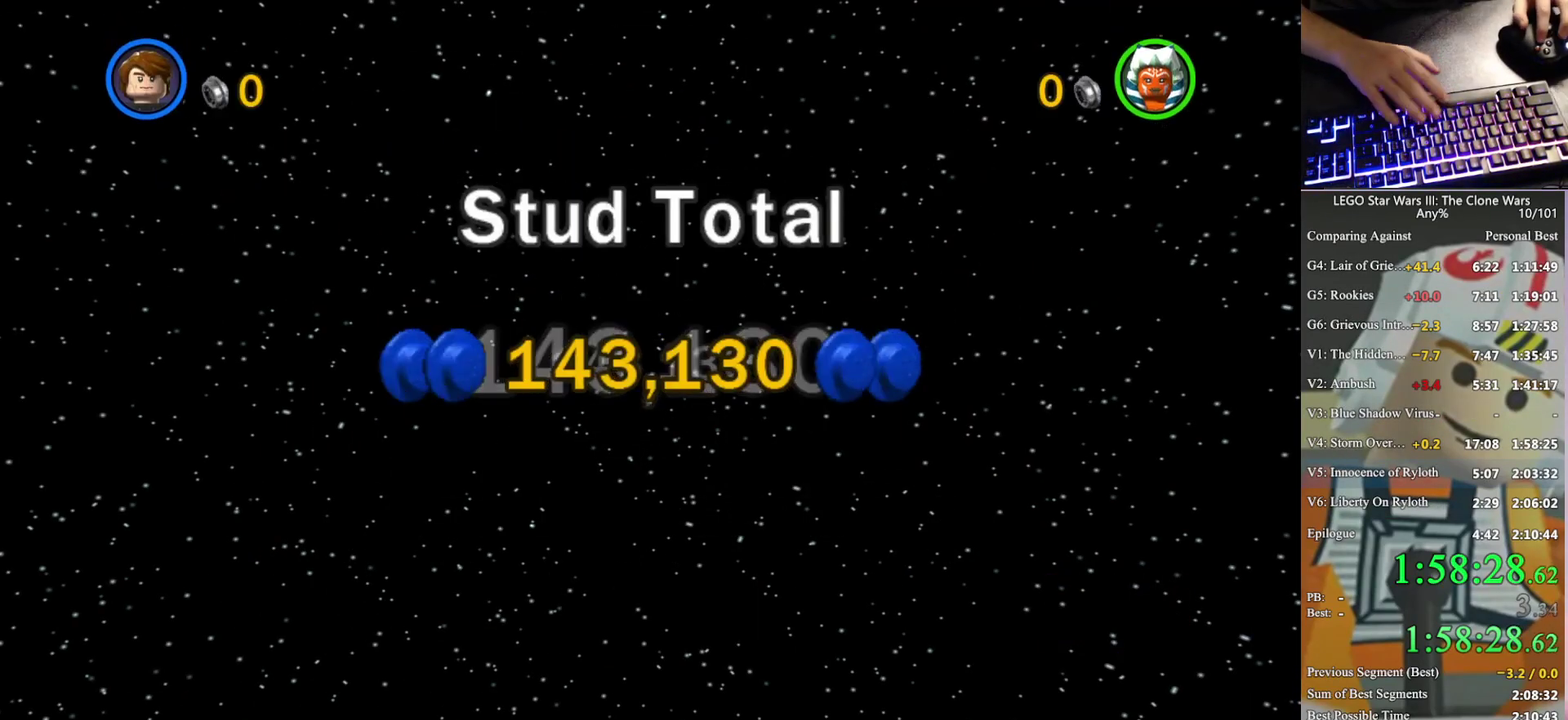
{"buttons": [], "left_stick": "center", "right_stick": "center", "events": [[100, "A", "up"], [200, "A", "down"], [267, "A", "up"], [367, "A", "down"], [433, "A", "up"]]}
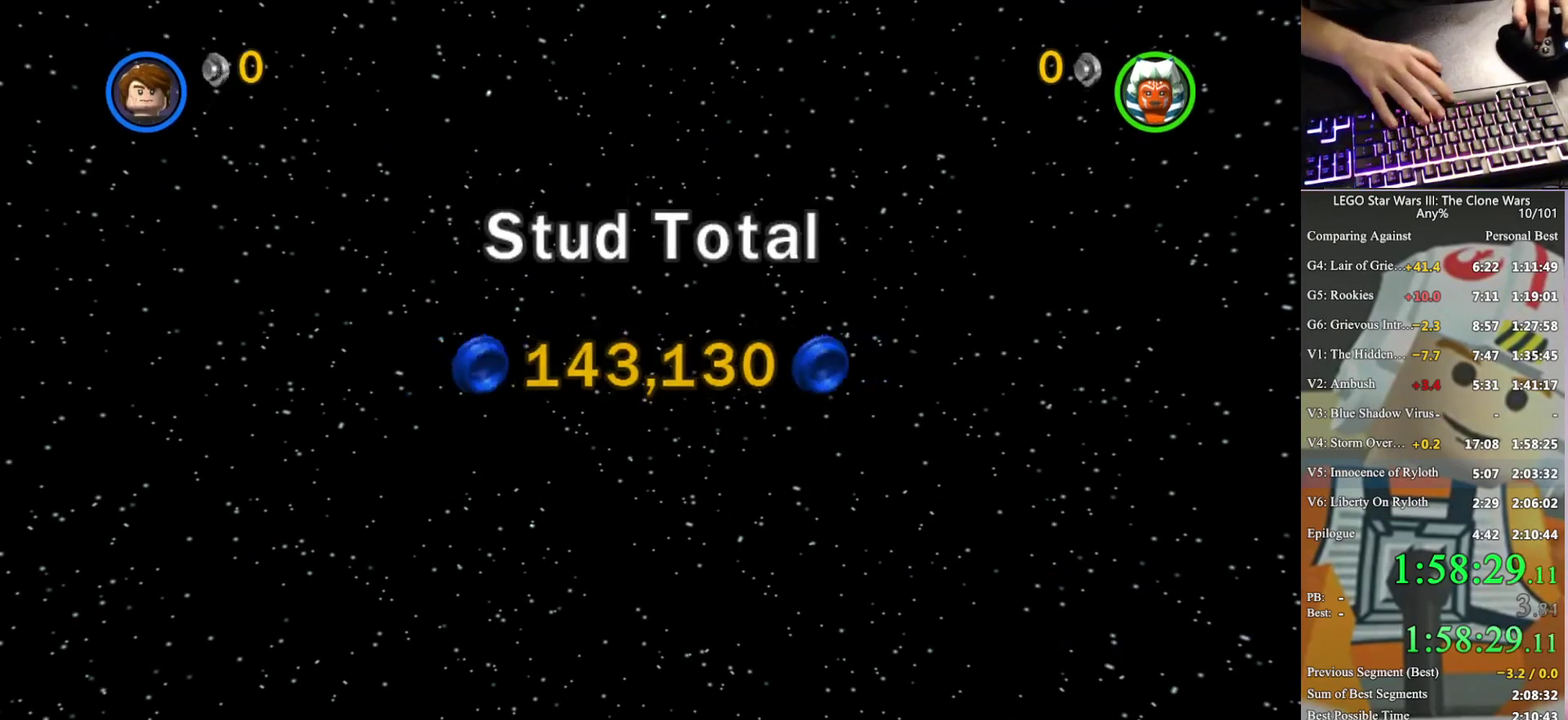
{"buttons": [], "left_stick": "center", "right_stick": "center", "events": [[33, "A", "down"], [100, "A", "up"], [200, "A", "down"], [267, "A", "up"], [367, "A", "down"], [467, "A", "up"]]}
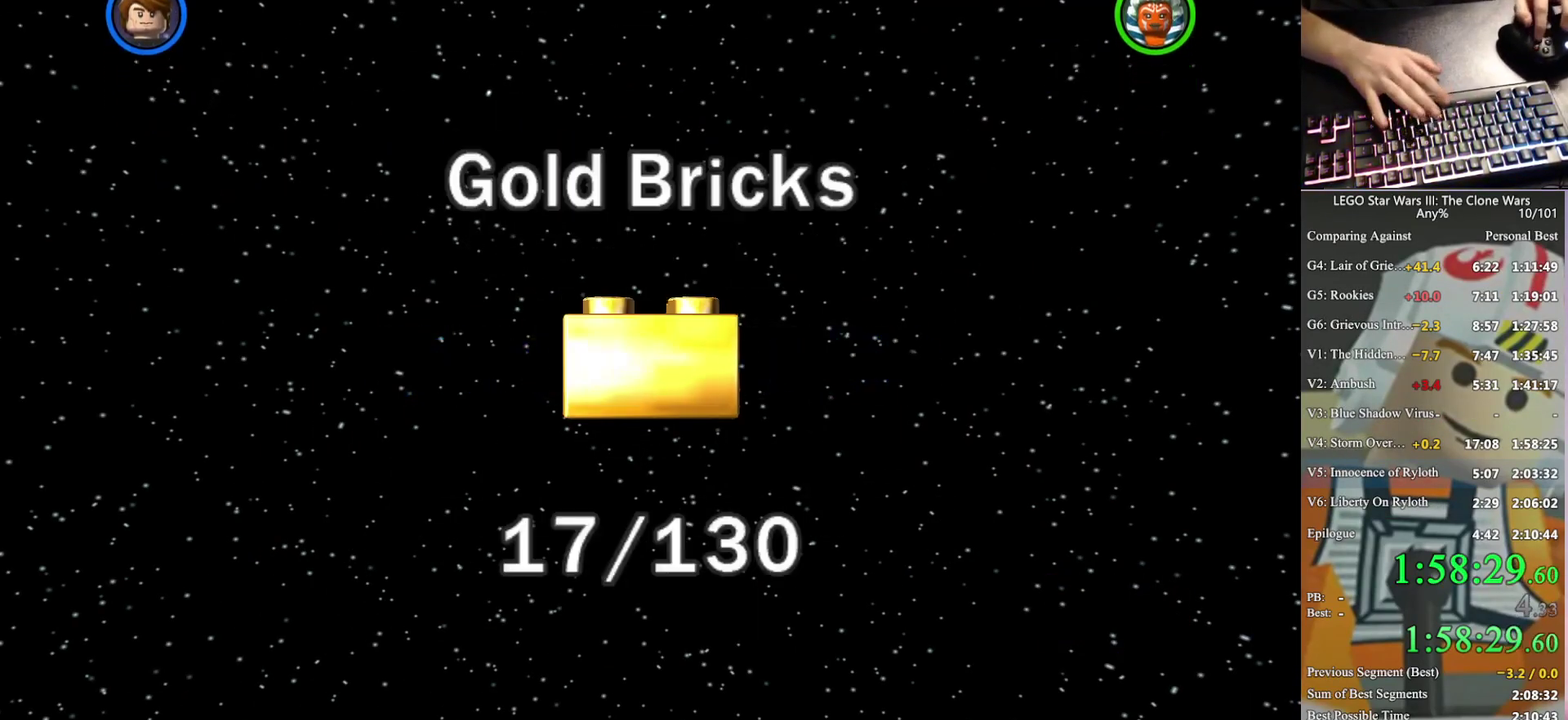
{"buttons": [], "left_stick": "center", "right_stick": "center", "events": [[33, "A", "down"], [133, "A", "up"], [200, "A", "down"], [267, "A", "up"], [367, "A", "down"], [433, "A", "up"]]}
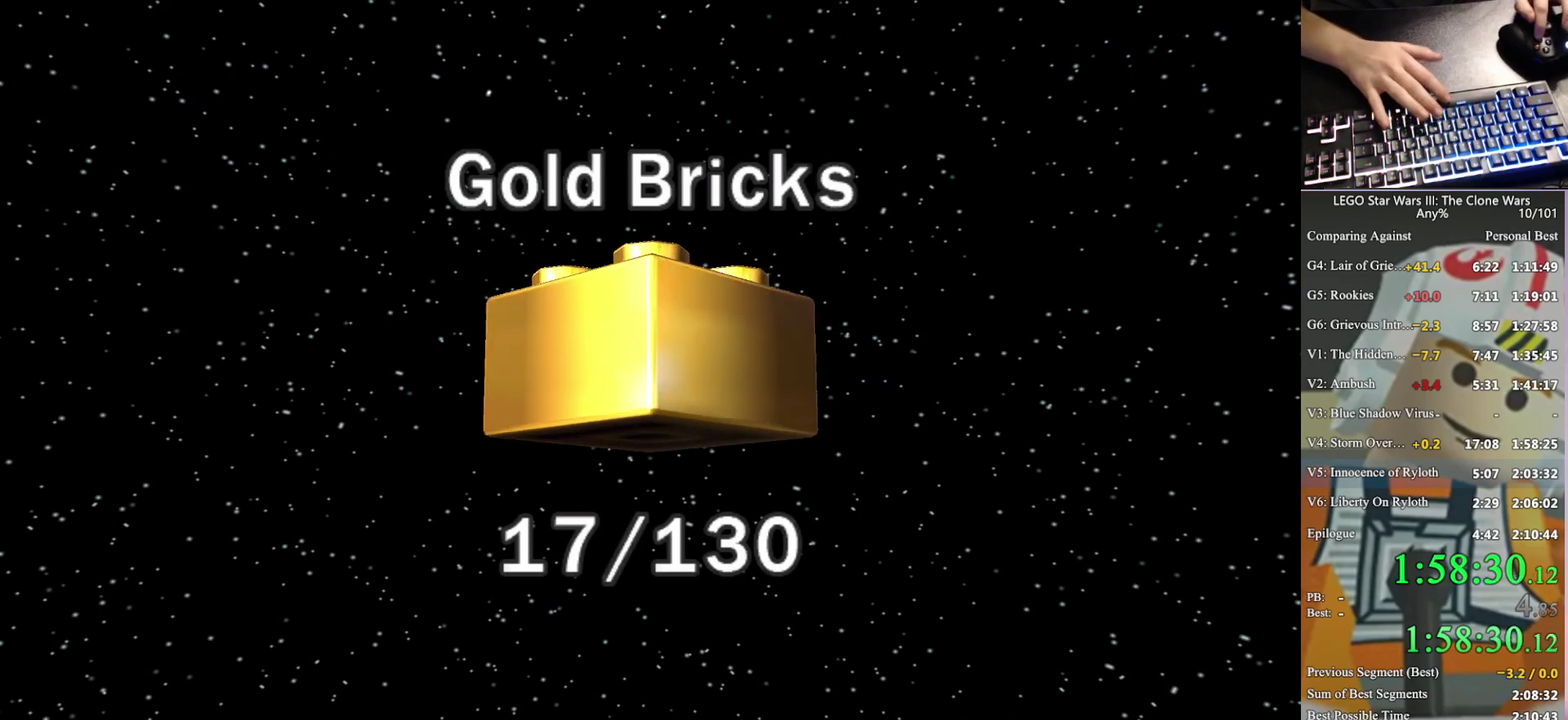
{"buttons": [], "left_stick": "center", "right_stick": "center", "events": [[33, "A", "down"], [100, "A", "up"], [200, "A", "down"], [267, "A", "up"], [367, "A", "down"], [433, "A", "up"]]}
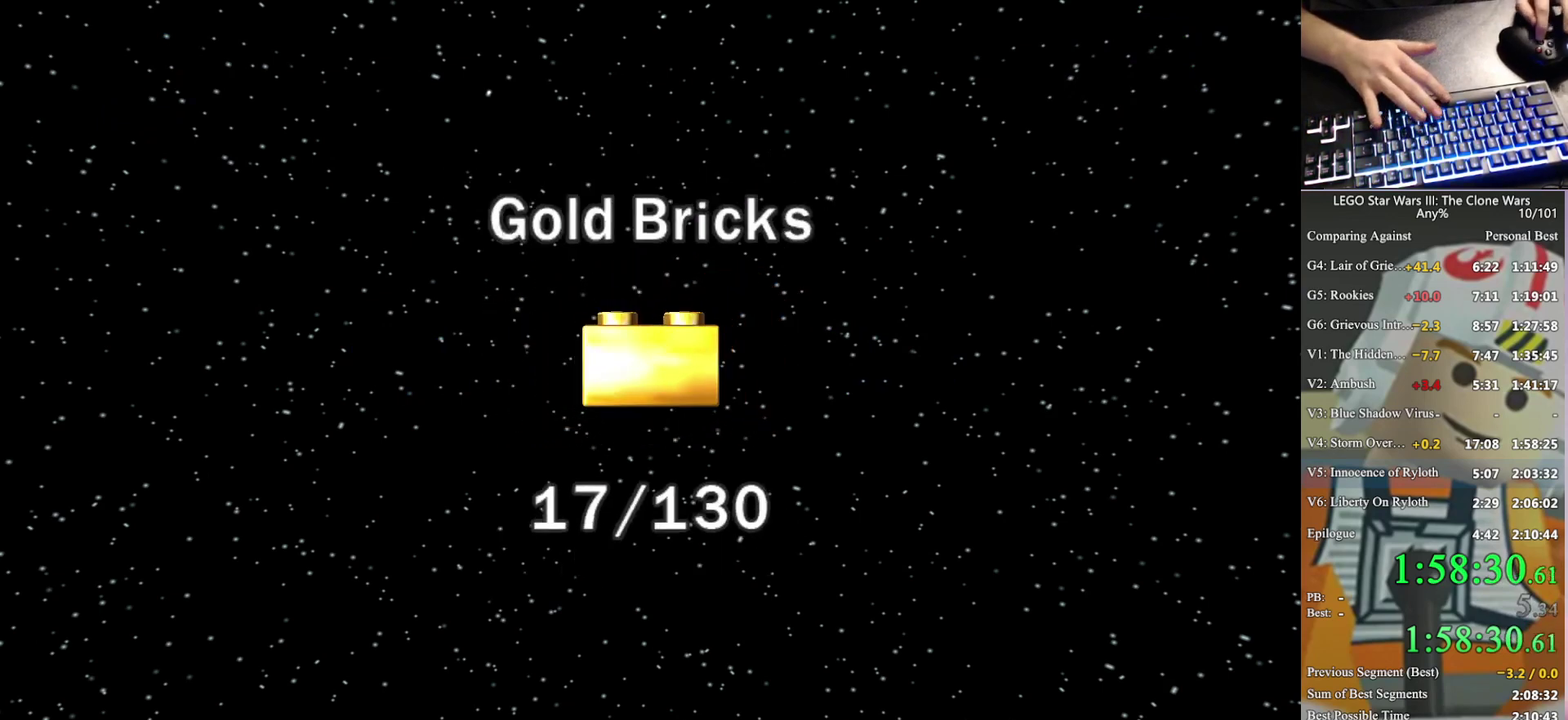
{"buttons": [], "left_stick": "center", "right_stick": "center", "events": [[33, "A", "down"], [133, "A", "up"], [200, "A", "down"], [300, "A", "up"], [400, "A", "down"], [467, "A", "up"]]}
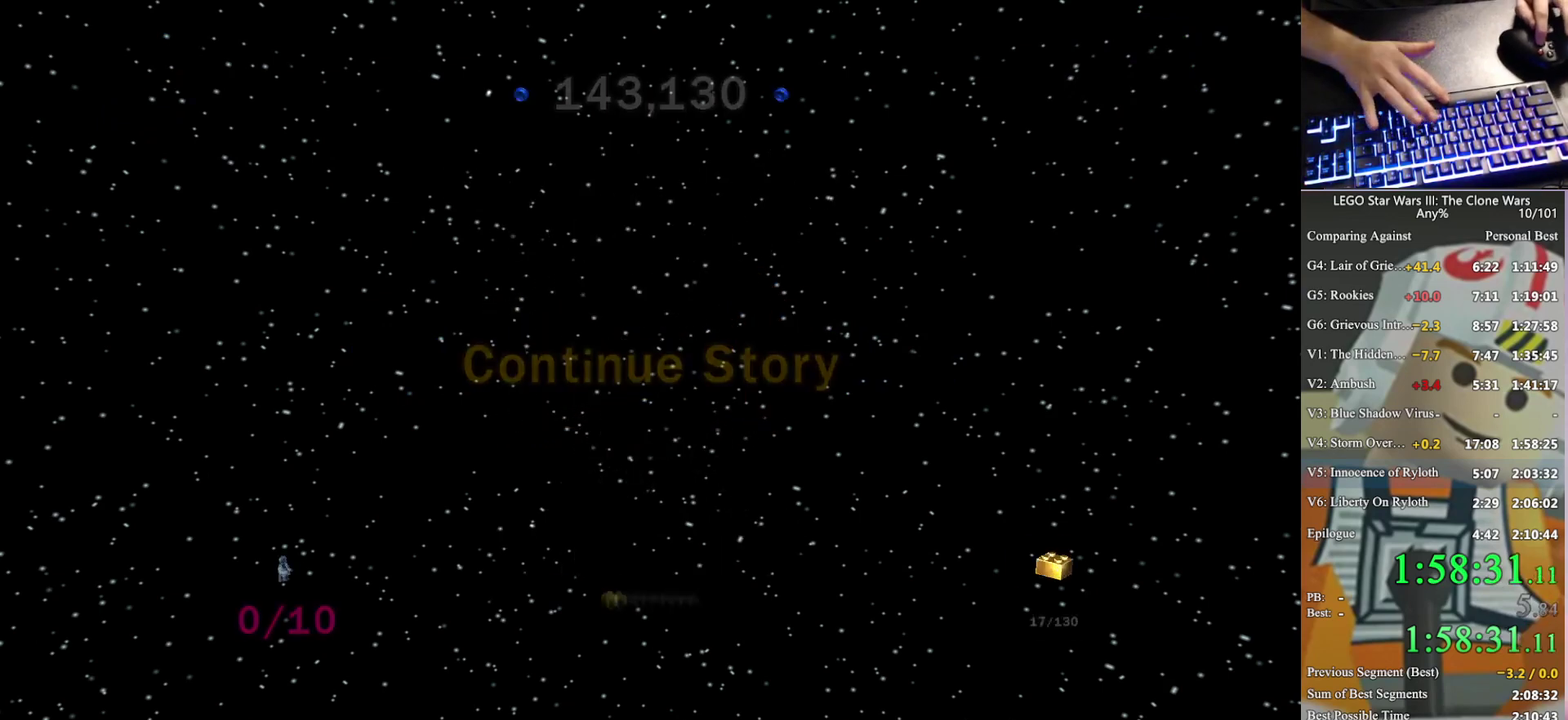
{"buttons": [], "left_stick": "center", "right_stick": "center", "events": [[67, "A", "down"], [133, "A", "up"], [233, "A", "down"], [300, "A", "up"], [400, "A", "down"], [467, "A", "up"]]}